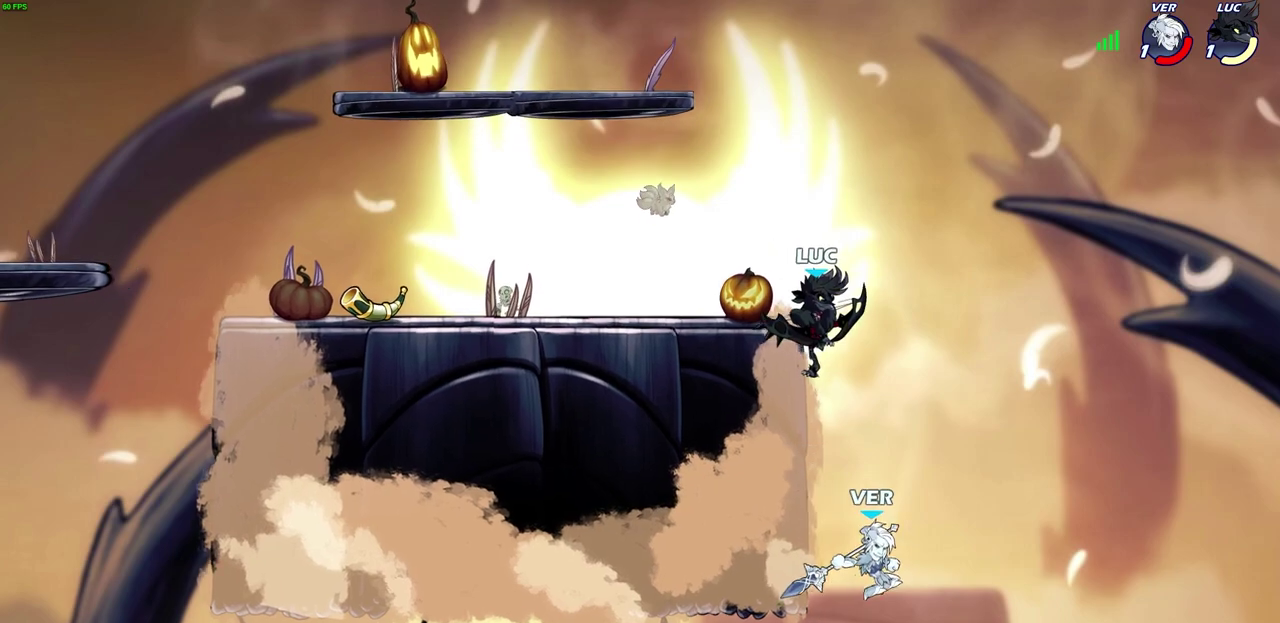
Gameplay with a controller (PlayStation layout); each line is a JSON object with the inputs held at the frame after it (dt_ms = milliseconds from this image to that frame). "events" lists button and stick changes between this image and that frame as [ms after this image, input, new state], when the widget could be followed in between. This document gives stick clicks only as held states, not as events.
{"dt_ms": 700, "buttons": ["CROSS"], "left_stick": "up-right", "right_stick": "center", "events": [[33, "CIRCLE", "up"], [83, "left_stick", "center"], [183, "left_stick", "left"], [417, "CROSS", "down"], [567, "left_stick", "up-left"], [583, "CROSS", "up"], [633, "left_stick", "up-right"], [650, "CROSS", "down"]]}
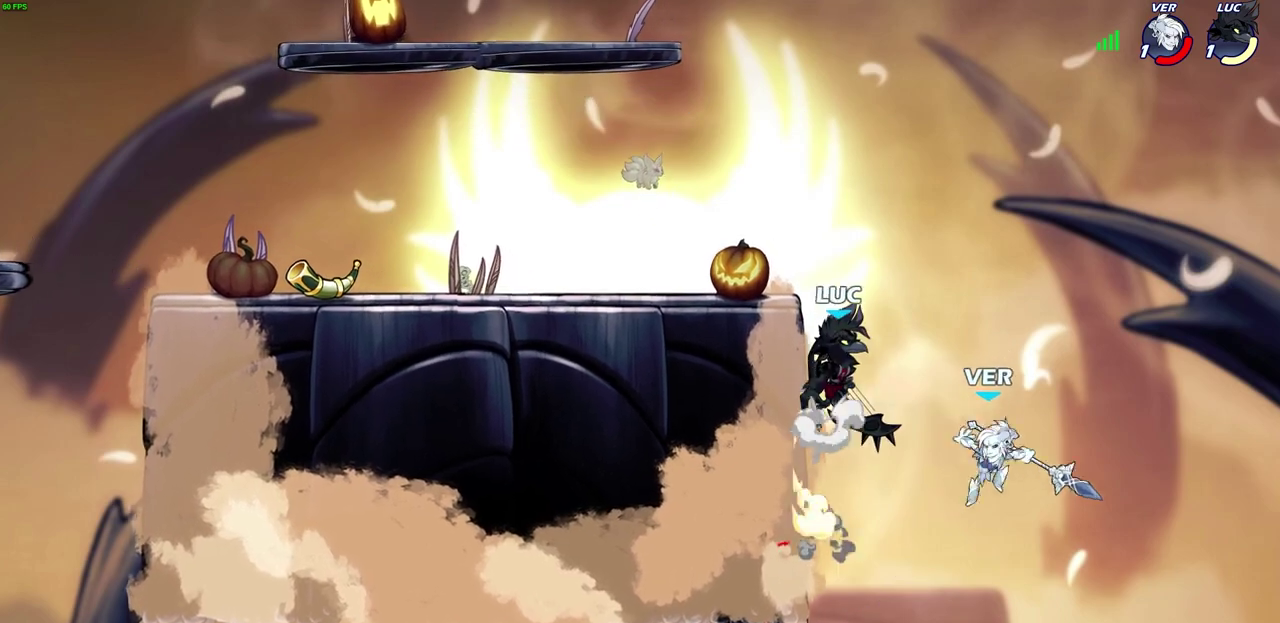
{"dt_ms": 600, "buttons": [], "left_stick": "left", "right_stick": "center", "events": [[67, "CROSS", "up"], [117, "left_stick", "up-left"], [167, "CROSS", "down"], [367, "CROSS", "up"], [450, "left_stick", "left"]]}
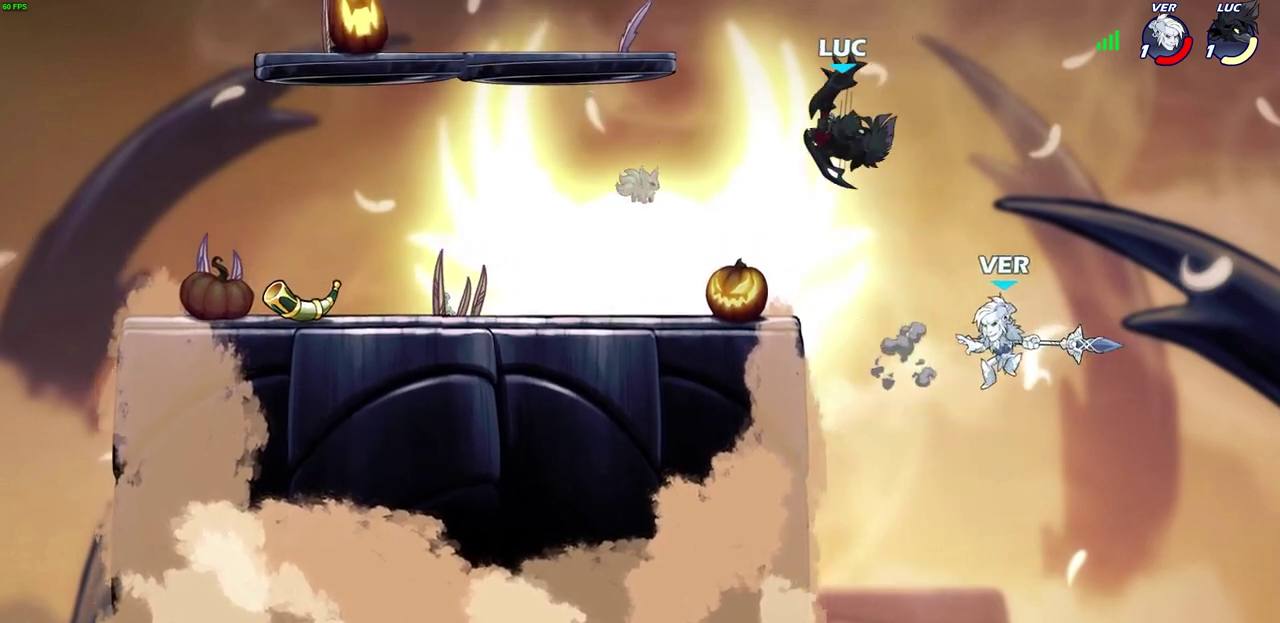
{"dt_ms": 300, "buttons": [], "left_stick": "center", "right_stick": "center", "events": [[33, "left_stick", "down-right"], [100, "left_stick", "down"], [117, "SQUARE", "down"], [183, "left_stick", "center"], [200, "SQUARE", "up"]]}
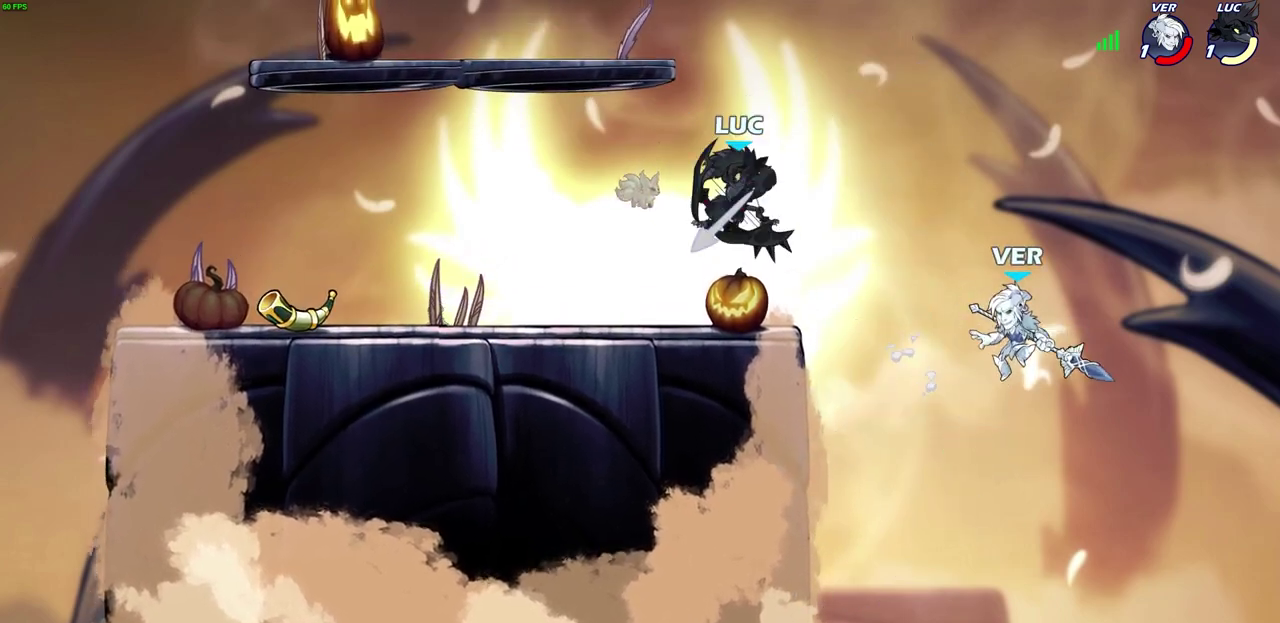
{"dt_ms": 400, "buttons": [], "left_stick": "center", "right_stick": "center", "events": []}
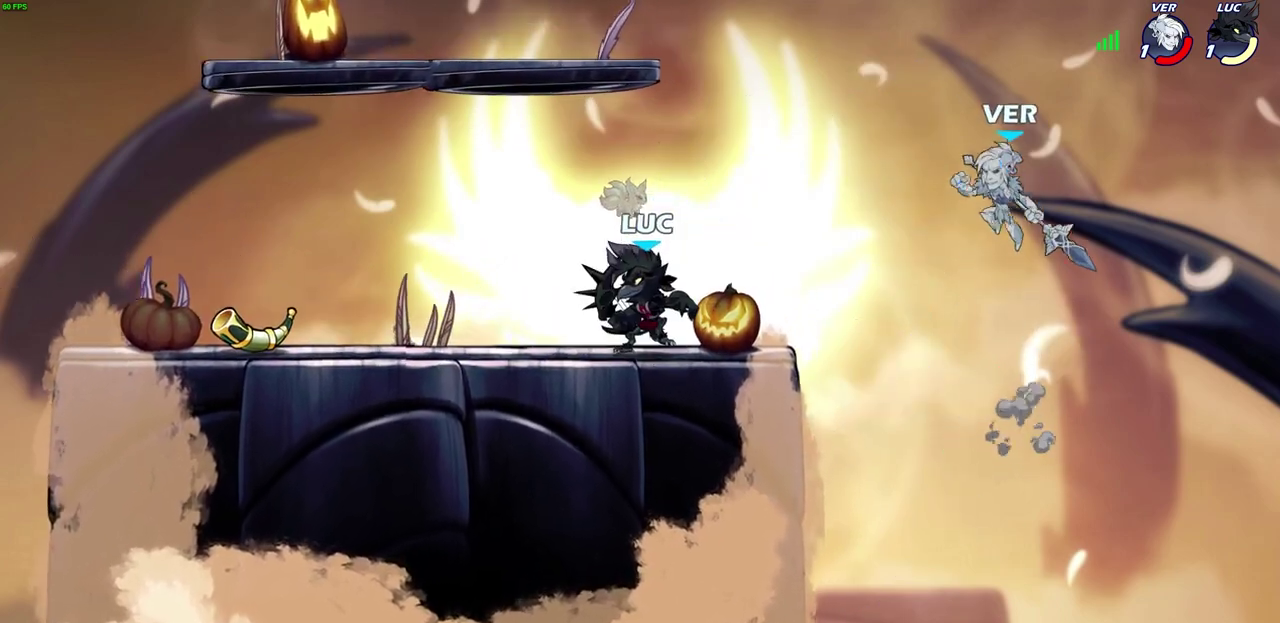
{"dt_ms": 600, "buttons": [], "left_stick": "up", "right_stick": "center", "events": [[17, "left_stick", "right"], [133, "CROSS", "down"], [200, "SQUARE", "down"], [233, "CROSS", "up"], [317, "SQUARE", "up"], [500, "left_stick", "up"]]}
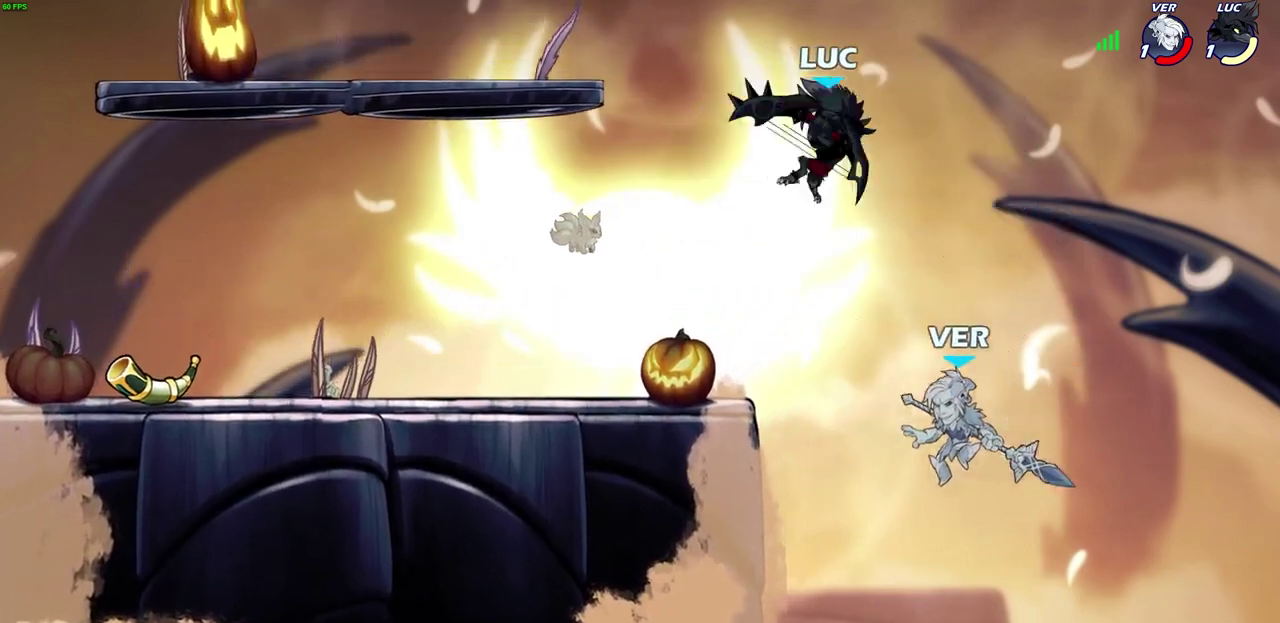
{"dt_ms": 700, "buttons": [], "left_stick": "center", "right_stick": "center", "events": [[33, "left_stick", "up-right"], [117, "left_stick", "right"], [183, "left_stick", "down-right"], [233, "left_stick", "down-left"], [300, "SQUARE", "down"], [367, "SQUARE", "up"], [400, "left_stick", "center"]]}
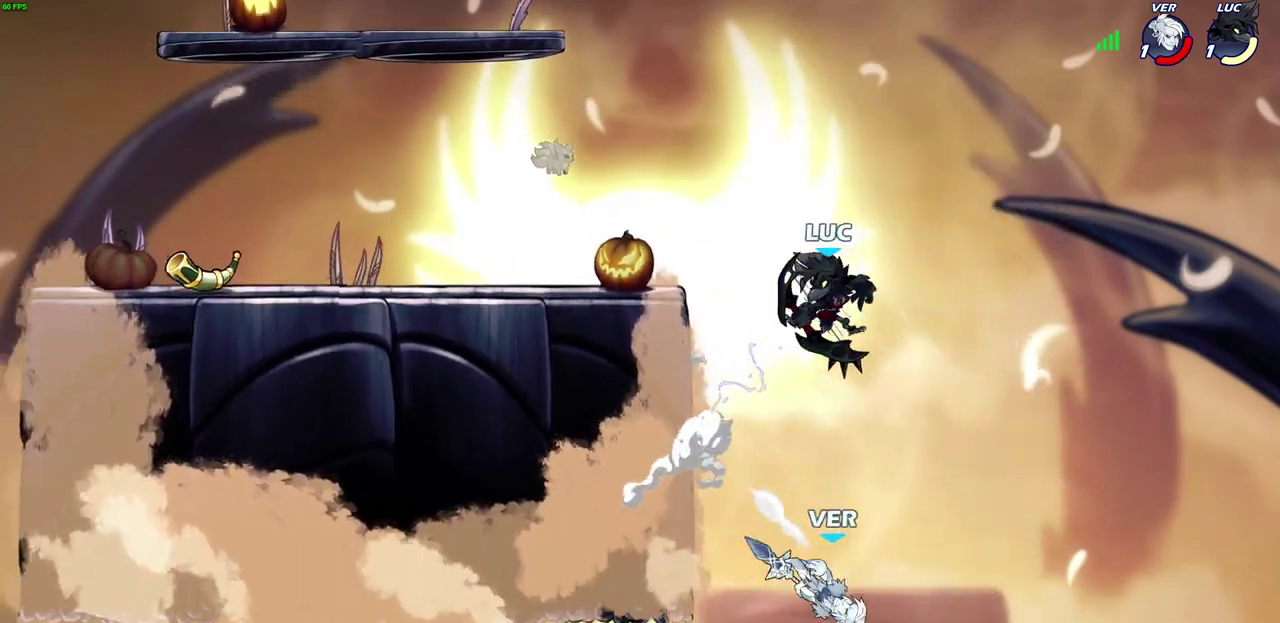
{"dt_ms": 300, "buttons": ["CROSS"], "left_stick": "up-left", "right_stick": "center", "events": [[117, "left_stick", "up-left"], [133, "CROSS", "down"]]}
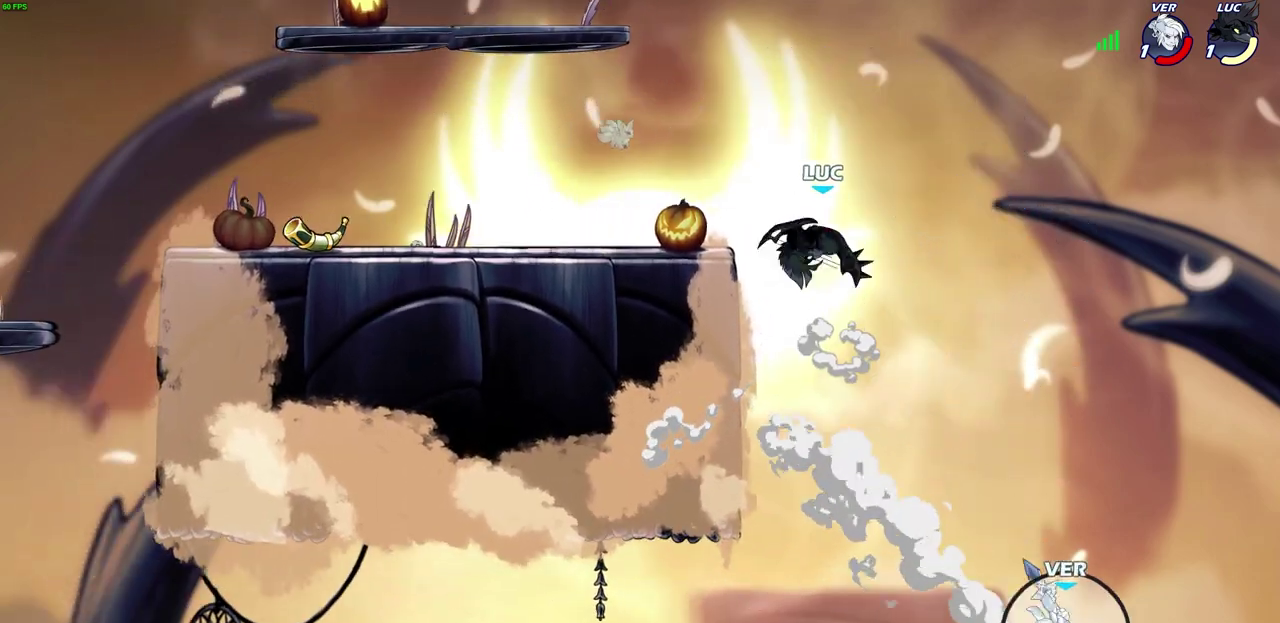
{"dt_ms": 400, "buttons": [], "left_stick": "right", "right_stick": "center", "events": [[17, "CROSS", "up"], [117, "left_stick", "down-left"], [267, "left_stick", "down-right"], [350, "left_stick", "right"]]}
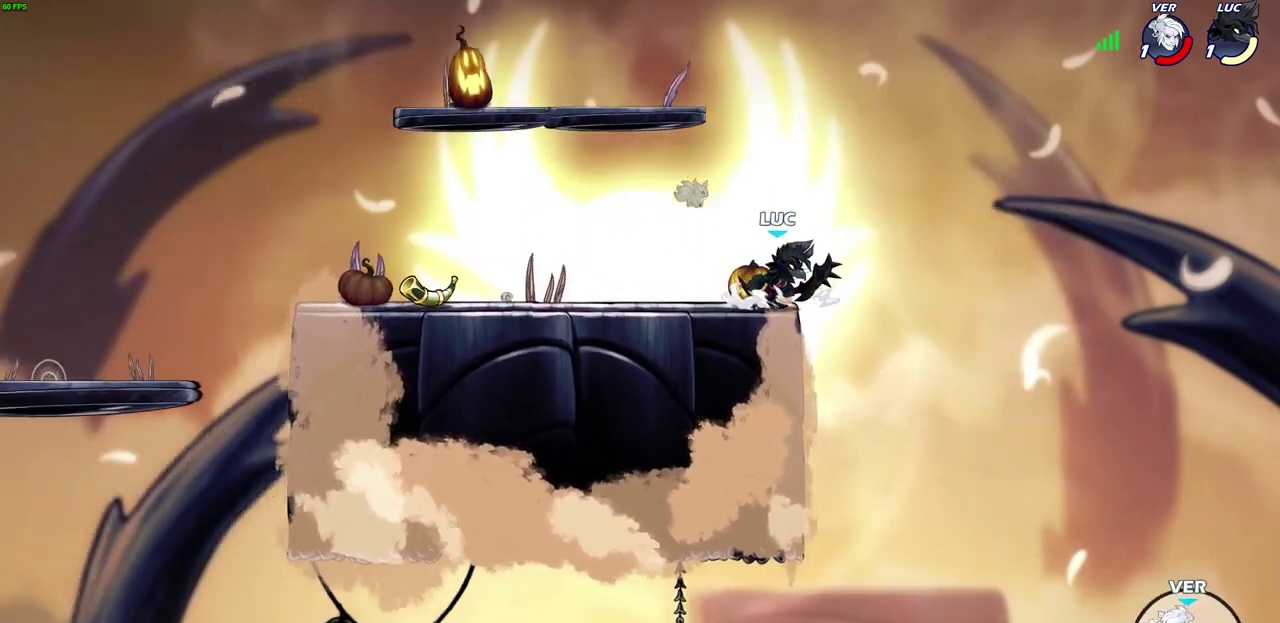
{"dt_ms": 800, "buttons": [], "left_stick": "center", "right_stick": "center", "events": [[33, "CROSS", "down"], [150, "CROSS", "up"], [367, "left_stick", "up"], [433, "left_stick", "center"], [550, "left_stick", "up-left"], [633, "left_stick", "center"]]}